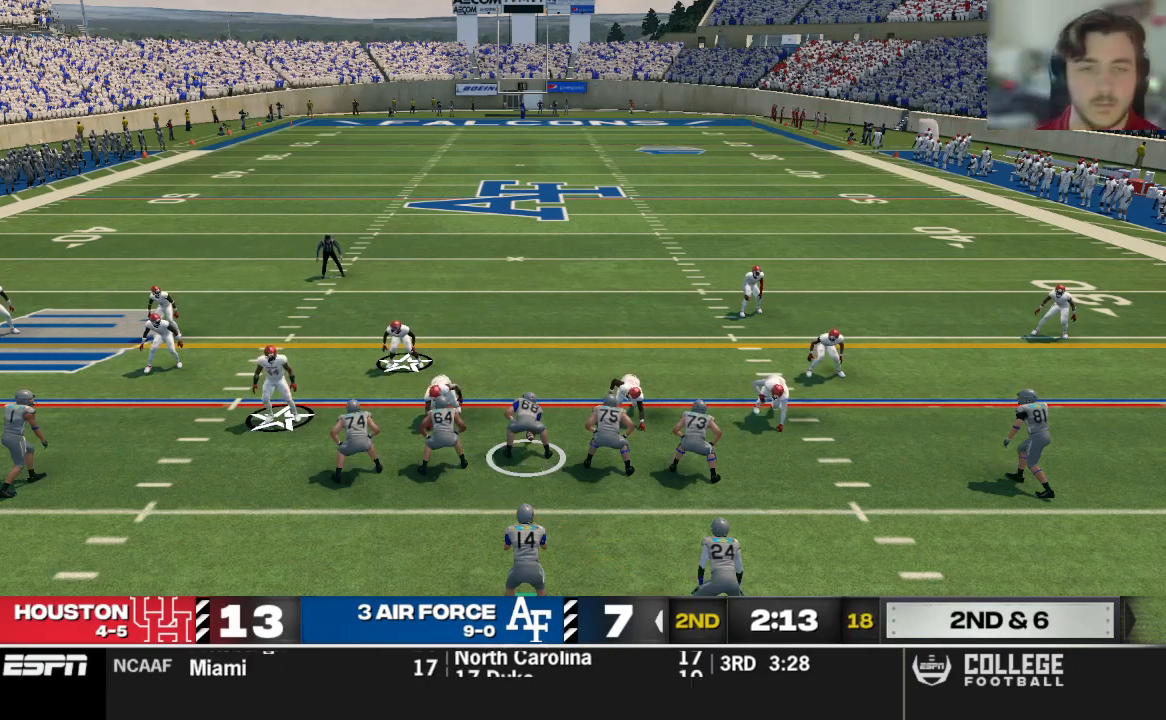
Gameplay with a controller (Xbox layout); each line is a JSON object with the inputs held at the frame after it. "events" lists button and stick changes between this image and that frame as [ms after this image, input, new state], when the widget could be followed in between.
{"buttons": [], "left_stick": "center", "right_stick": "center", "events": [[250, "A", "down"], [417, "A", "up"]]}
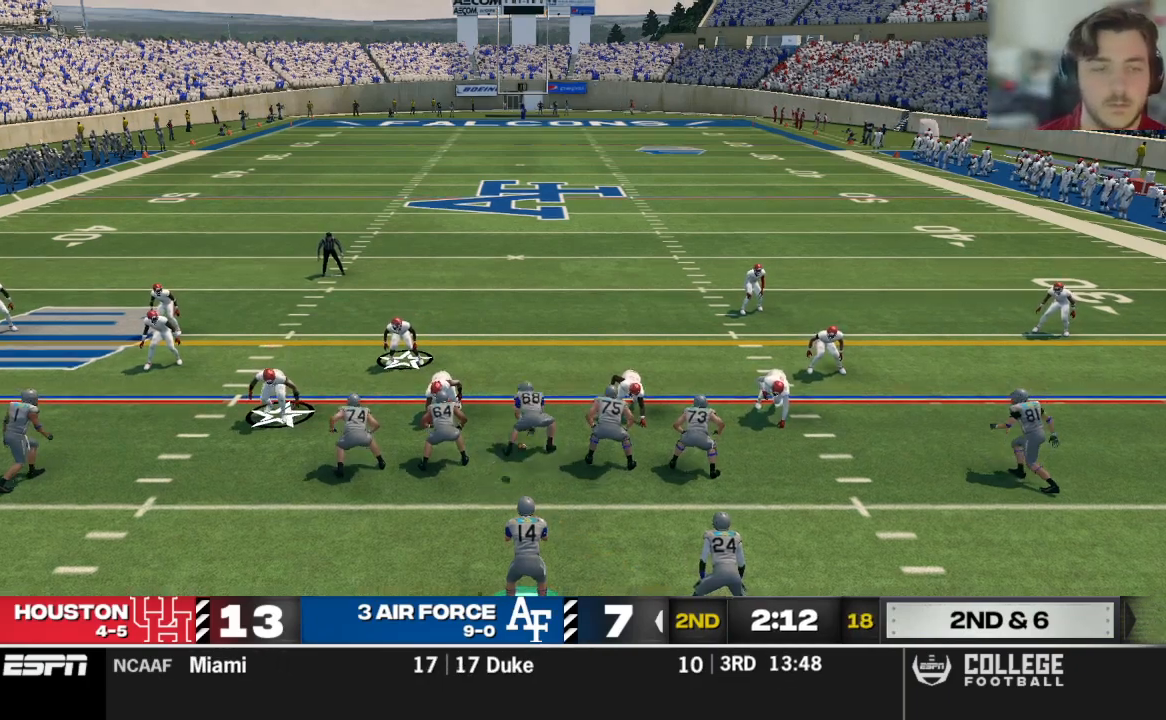
{"buttons": [], "left_stick": "center", "right_stick": "center", "events": []}
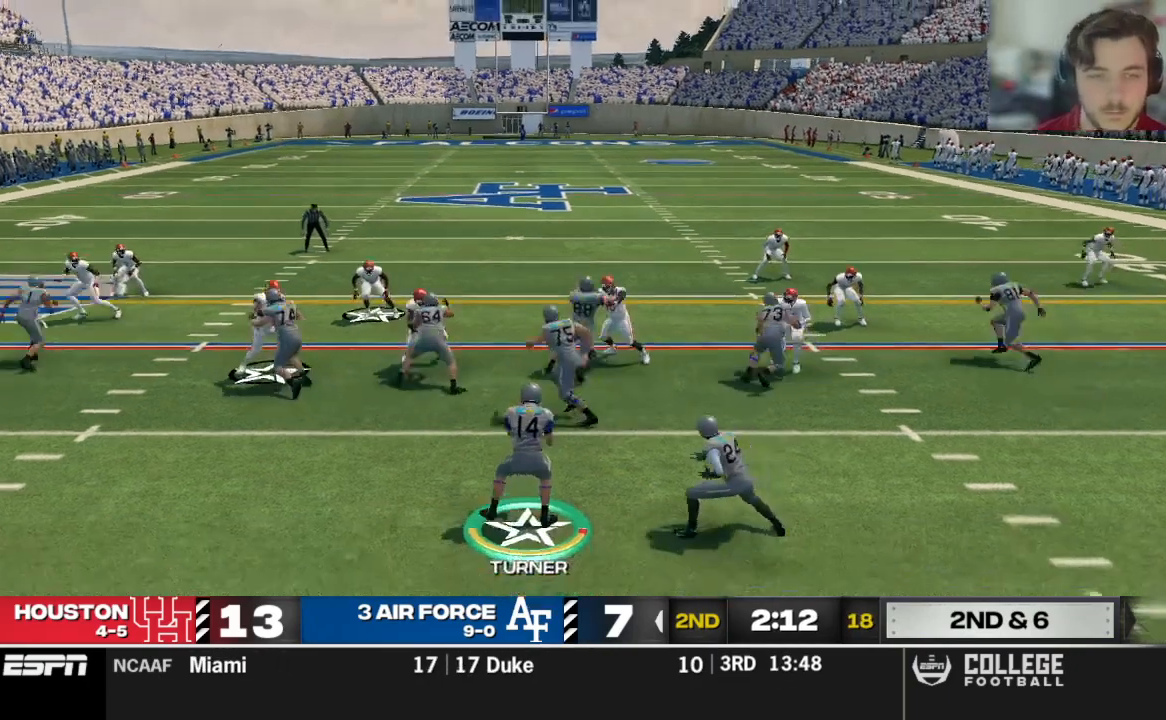
{"buttons": [], "left_stick": "left", "right_stick": "center", "events": [[333, "left_stick", "left"]]}
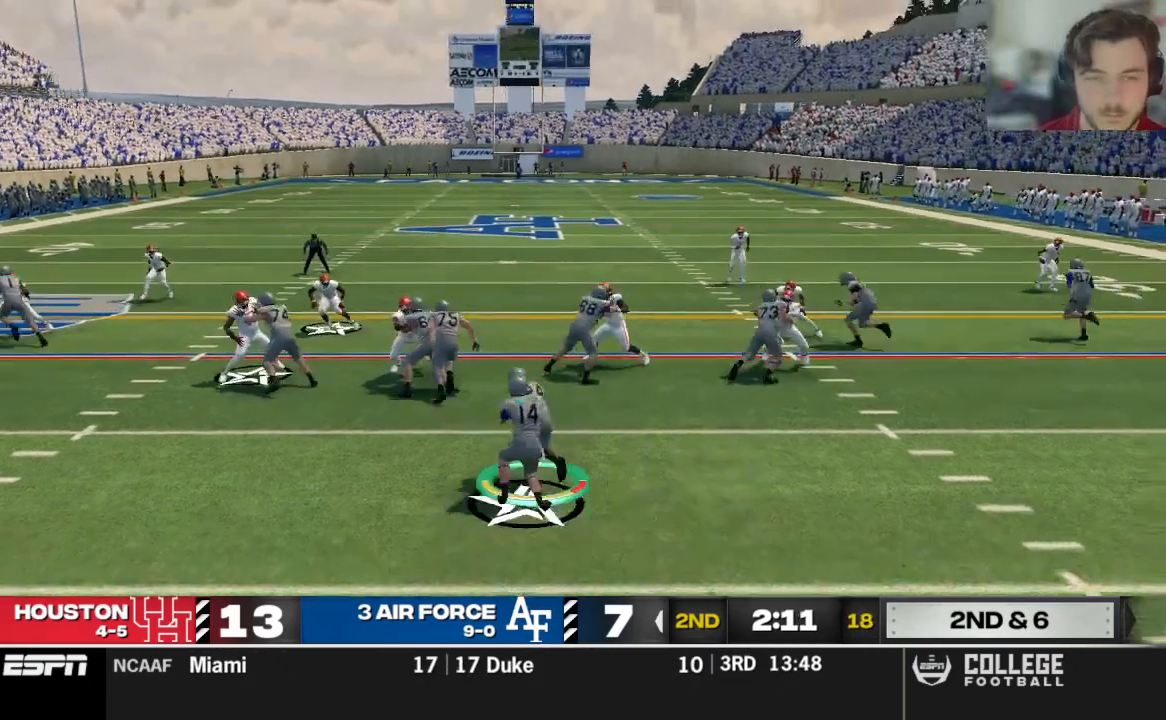
{"buttons": ["B", "R2"], "left_stick": "up-left", "right_stick": "center", "events": [[21, "left_stick", "up-left"], [396, "B", "down"], [500, "R2", "down"]]}
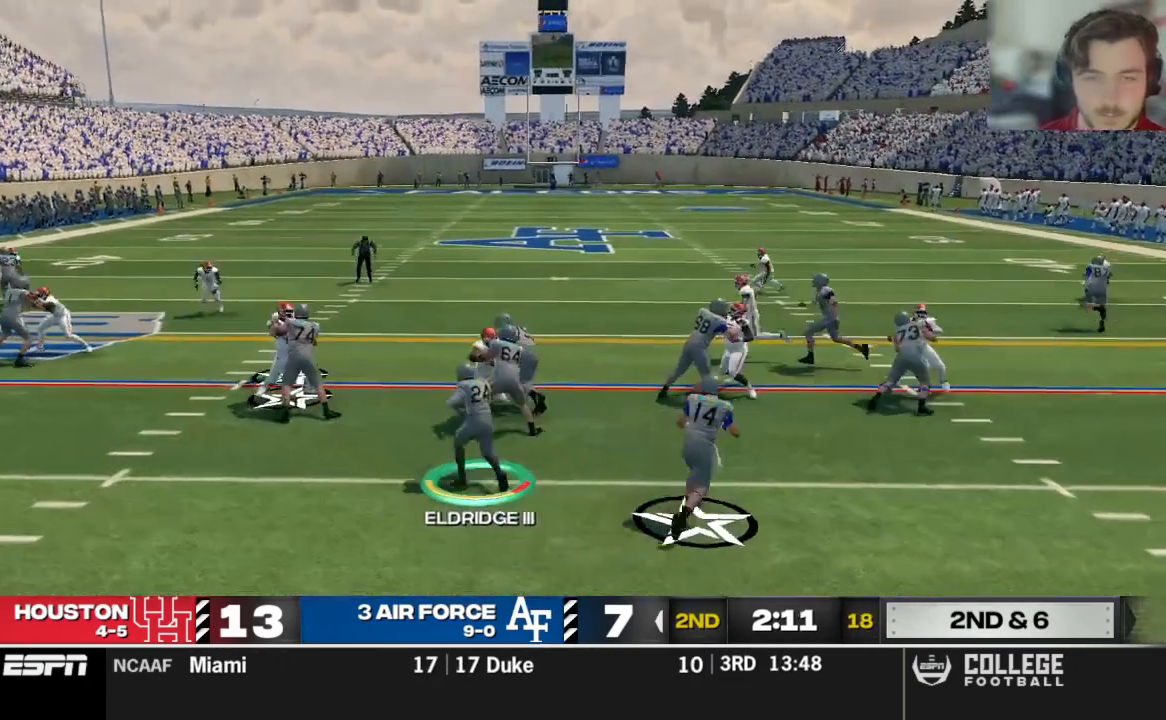
{"buttons": [], "left_stick": "up-left", "right_stick": "center", "events": [[21, "B", "up"], [271, "R2", "up"]]}
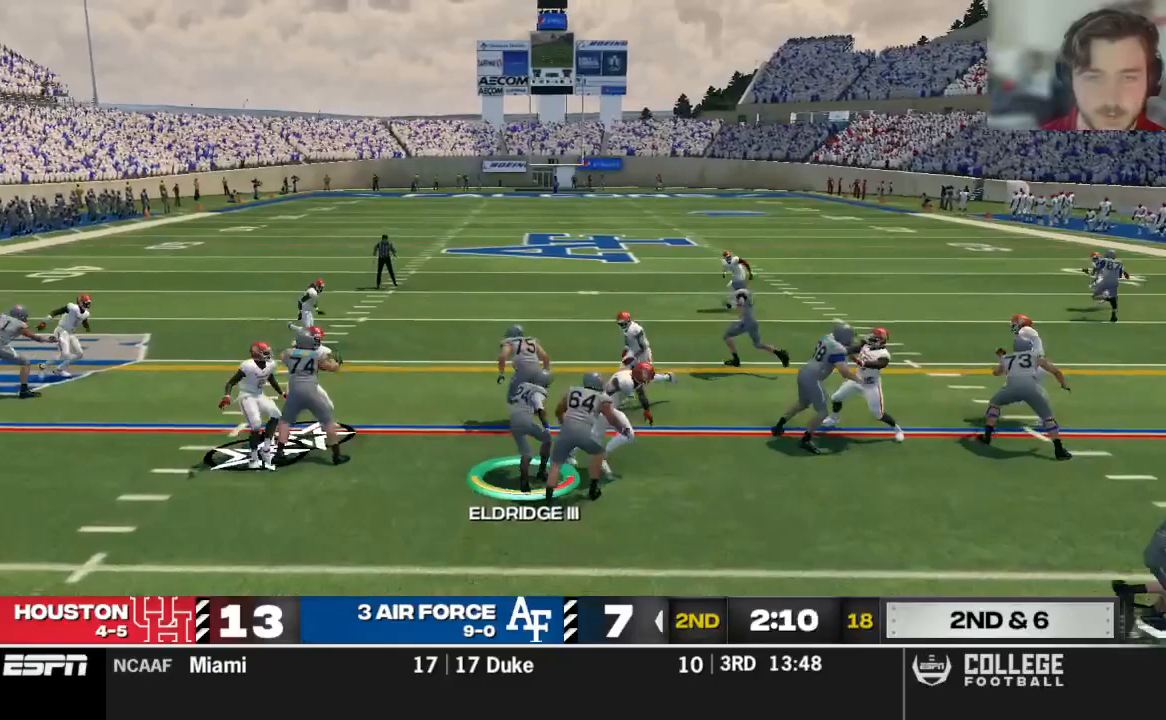
{"buttons": [], "left_stick": "up-left", "right_stick": "center", "events": [[125, "right_stick", "left"], [208, "right_stick", "center"]]}
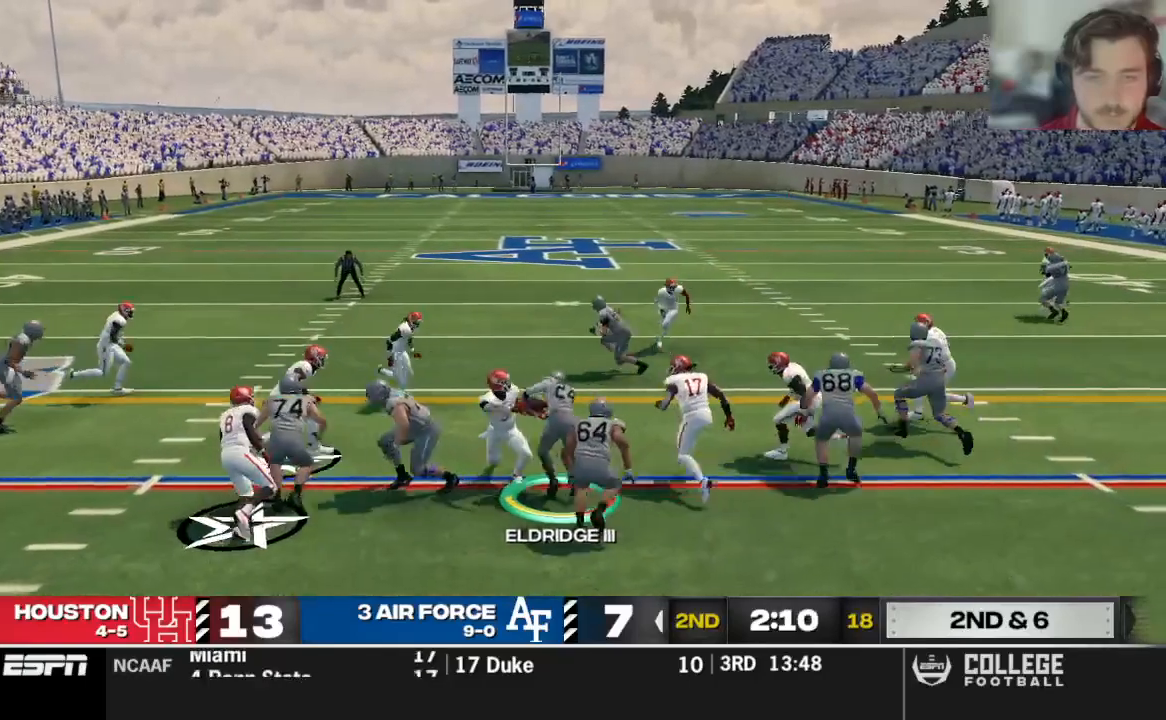
{"buttons": [], "left_stick": "up-left", "right_stick": "center"}
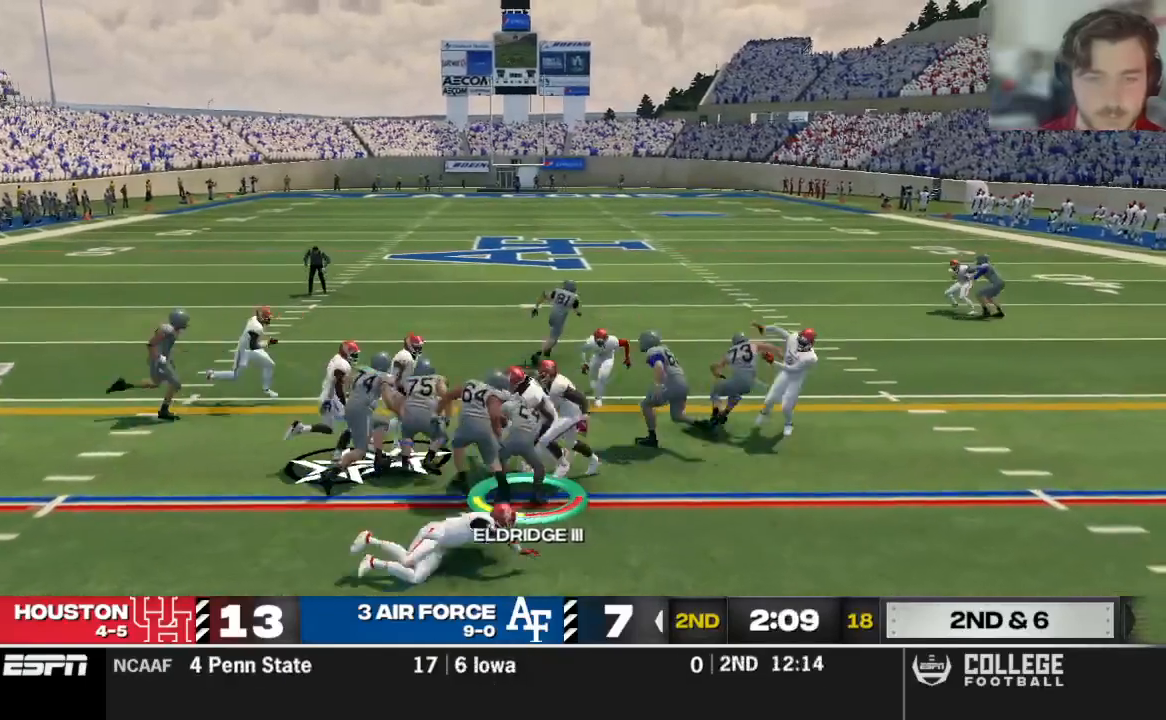
{"buttons": [], "left_stick": "up-left", "right_stick": "center", "events": [[21, "right_stick", "left"], [146, "right_stick", "center"], [250, "right_stick", "left"], [354, "right_stick", "center"]]}
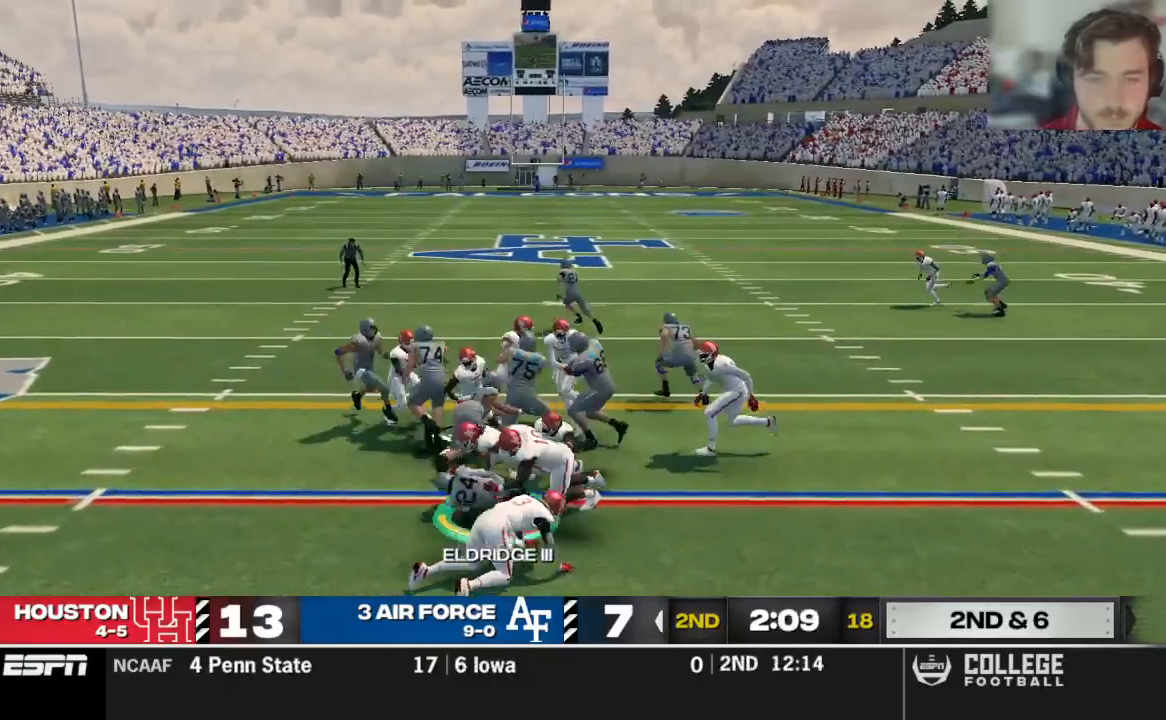
{"buttons": [], "left_stick": "center", "right_stick": "center", "events": [[292, "left_stick", "center"]]}
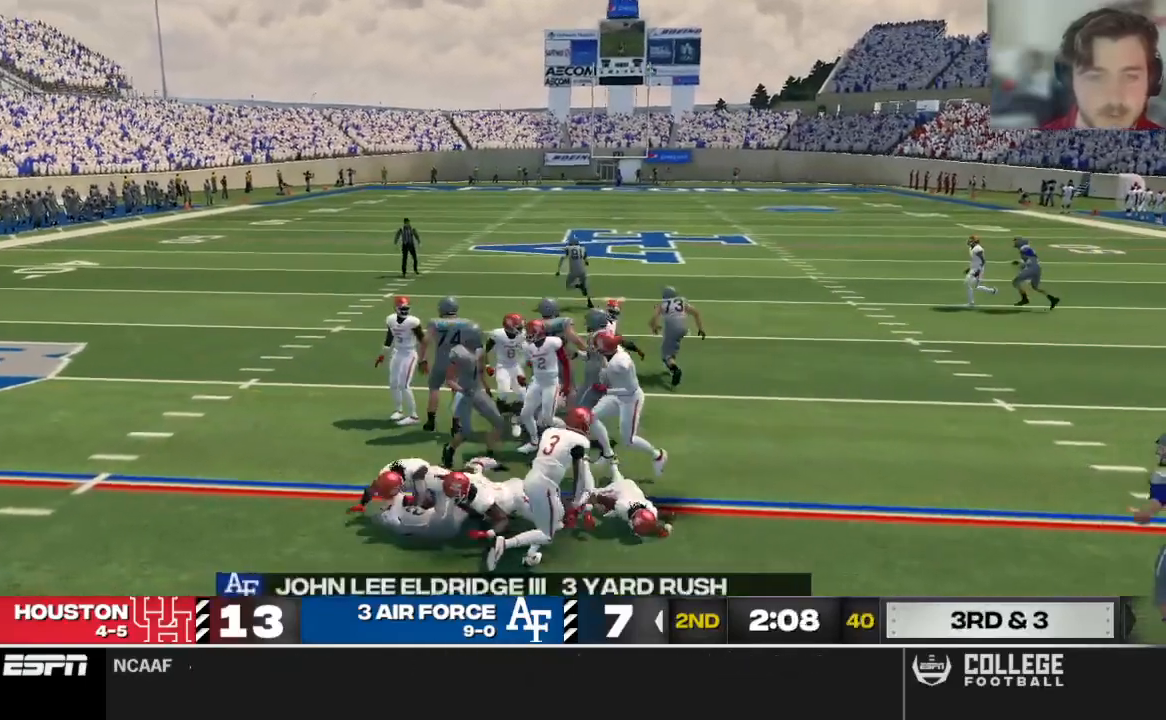
{"buttons": [], "left_stick": "center", "right_stick": "center", "events": []}
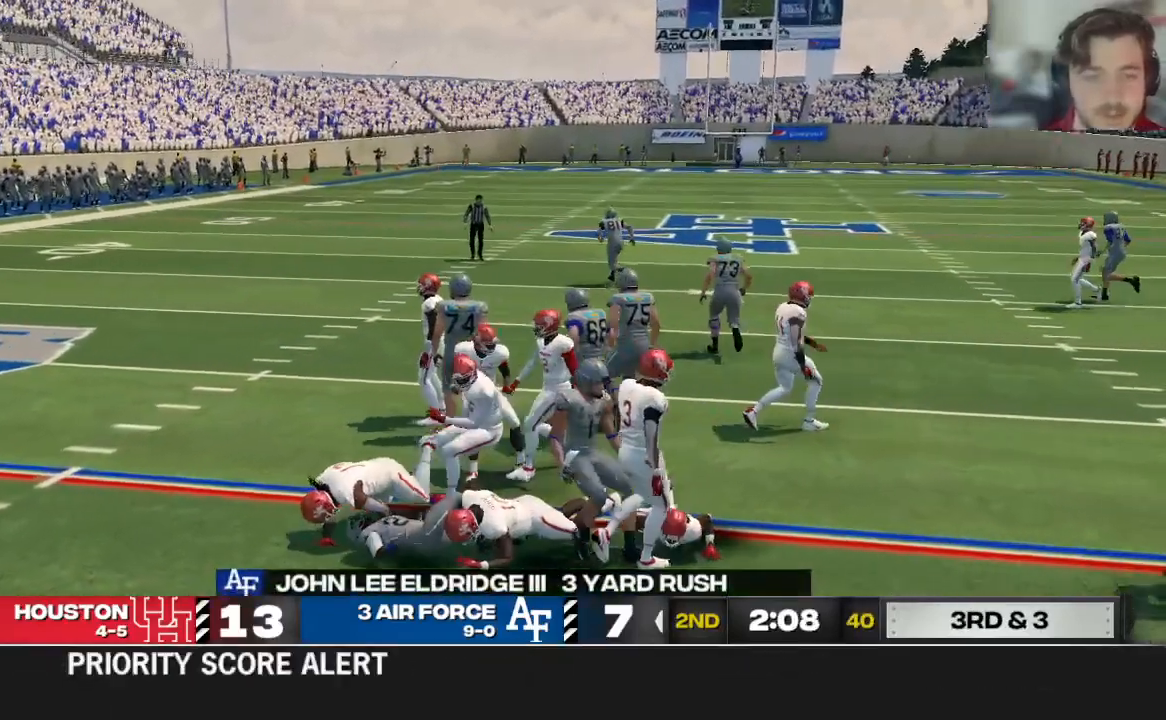
{"buttons": [], "left_stick": "center", "right_stick": "center", "events": []}
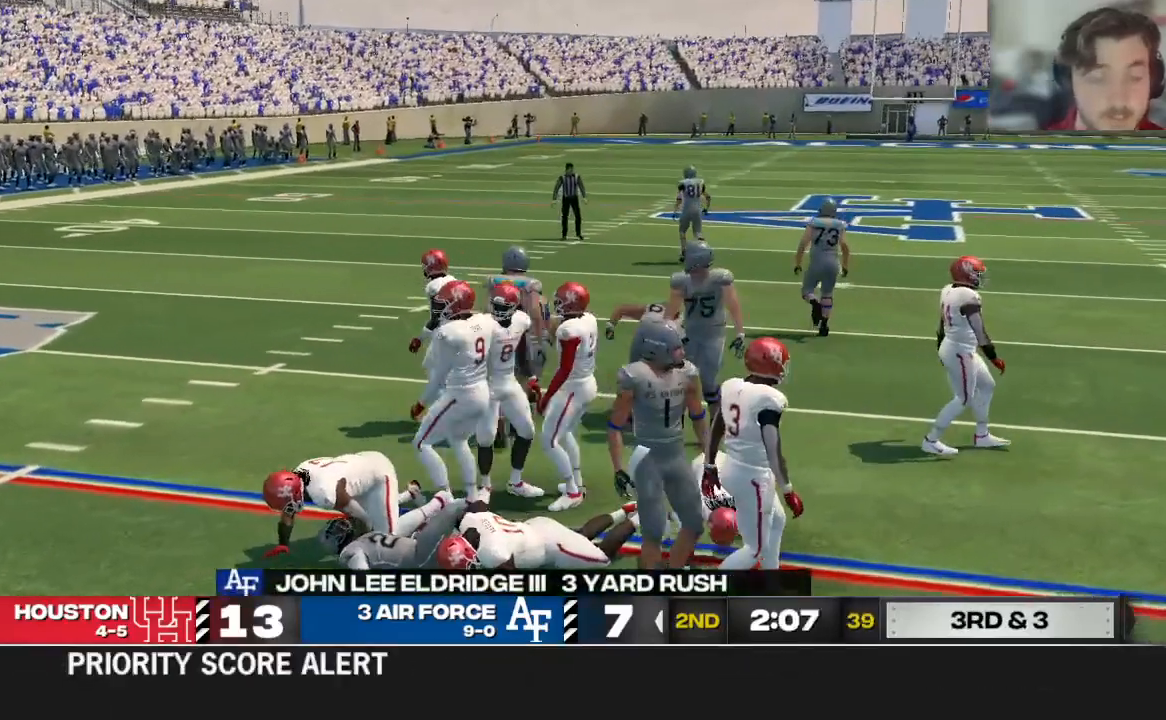
{"buttons": [], "left_stick": "up-left", "right_stick": "center"}
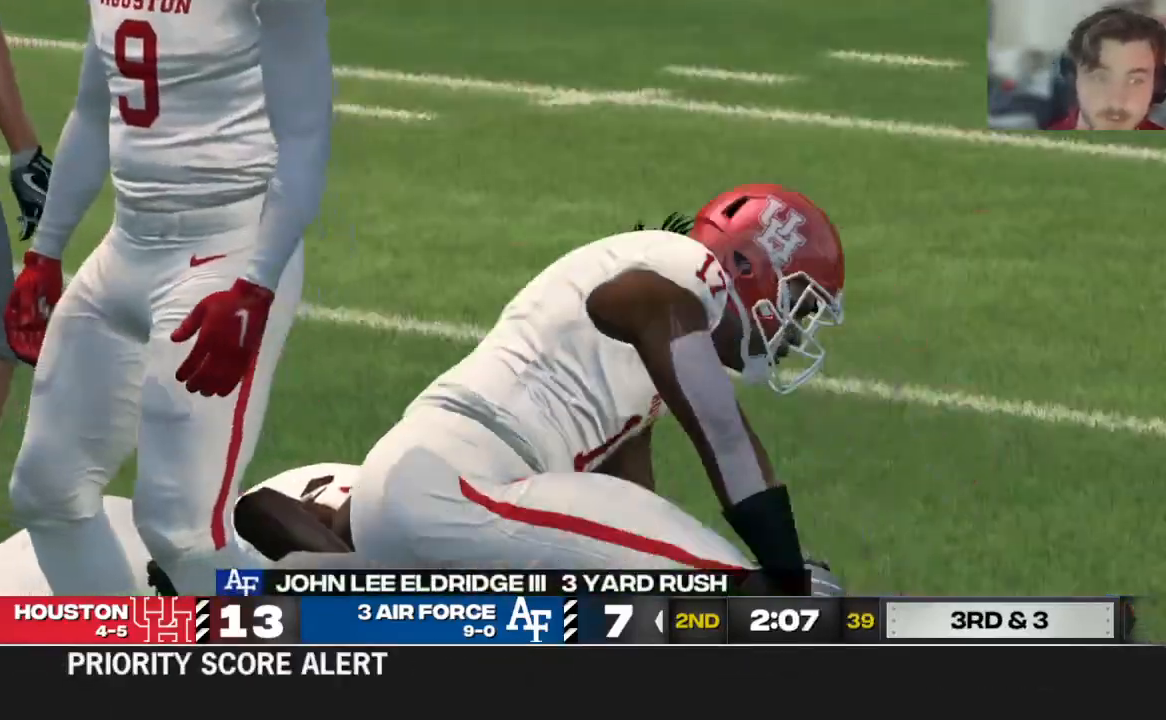
{"buttons": [], "left_stick": "up-left", "right_stick": "center", "events": []}
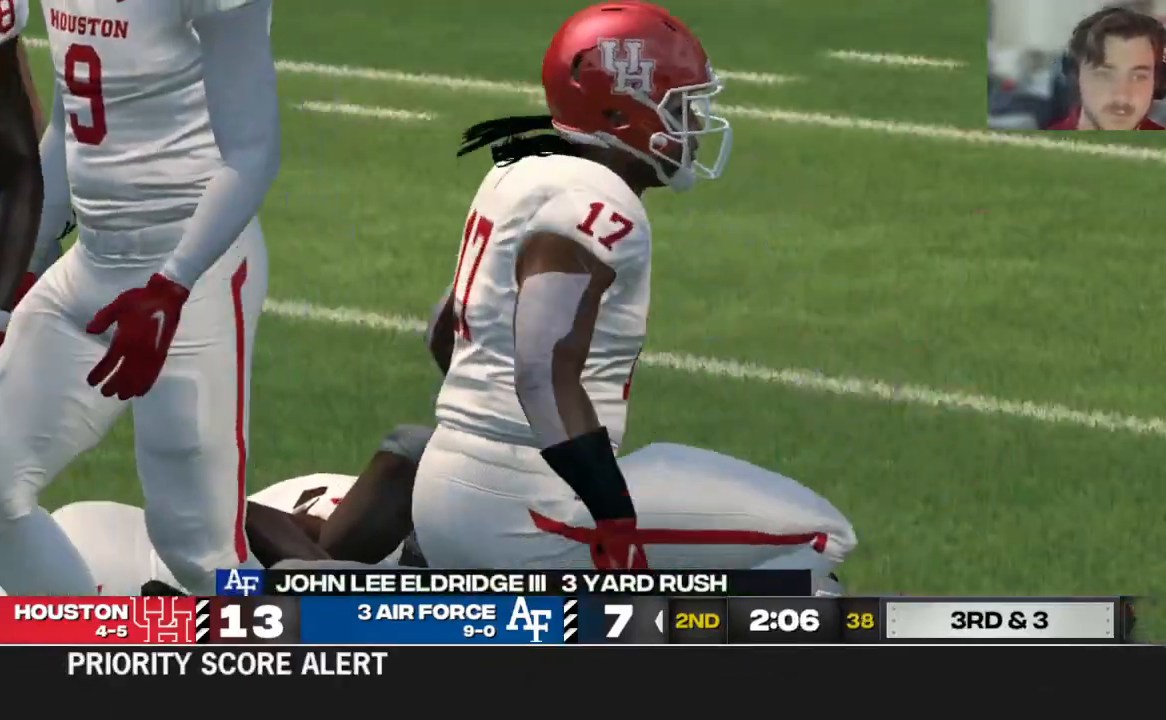
{"buttons": [], "left_stick": "up-left", "right_stick": "center", "events": []}